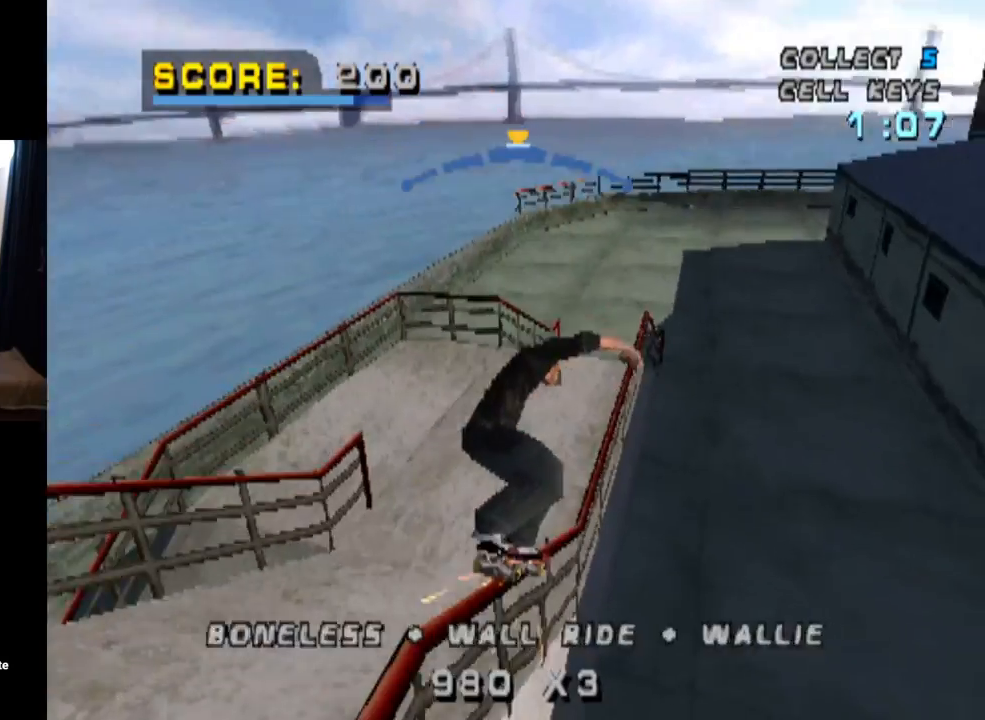
Gameplay with a controller (PlayStation layout); each line is a JSON object with the inputs held at the frame after it. "events" lists button and stick changes between this image and that frame as [ms after this image, input, new state], when the widget could be followed in between.
{"buttons": ["CROSS"], "left_stick": "center", "right_stick": "center", "events": [[117, "CROSS", "down"], [301, "TRIANGLE", "up"]]}
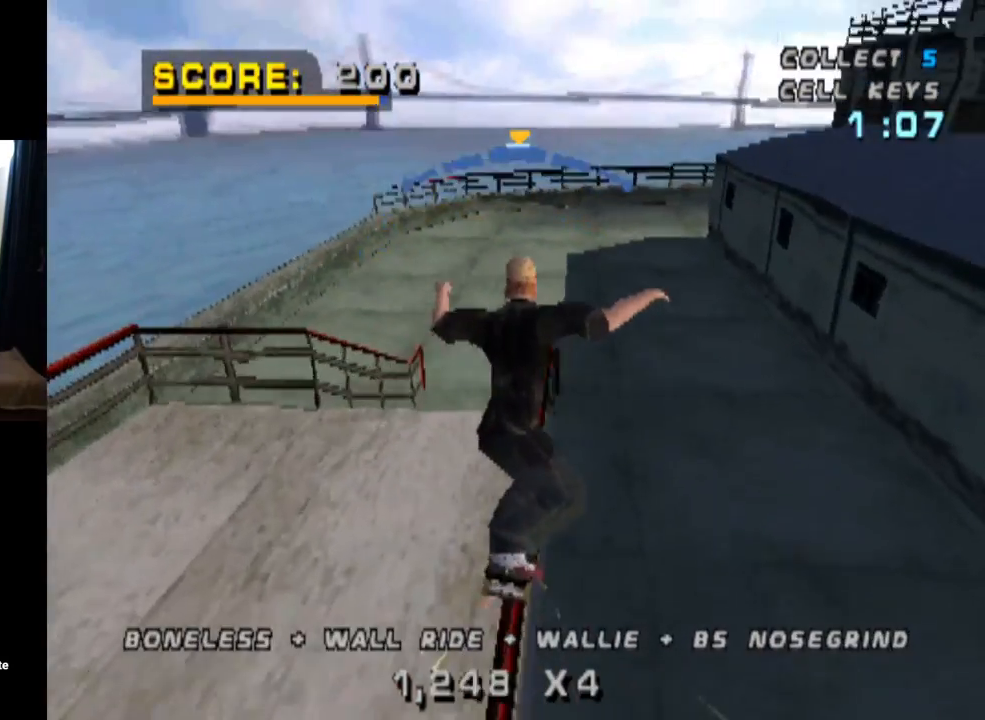
{"buttons": ["L1", "DPAD_UP"], "left_stick": "center", "right_stick": "center", "events": [[67, "CROSS", "up"], [150, "DPAD_LEFT", "down"], [183, "DPAD_UP", "down"], [200, "L1", "down"], [434, "DPAD_LEFT", "up"]]}
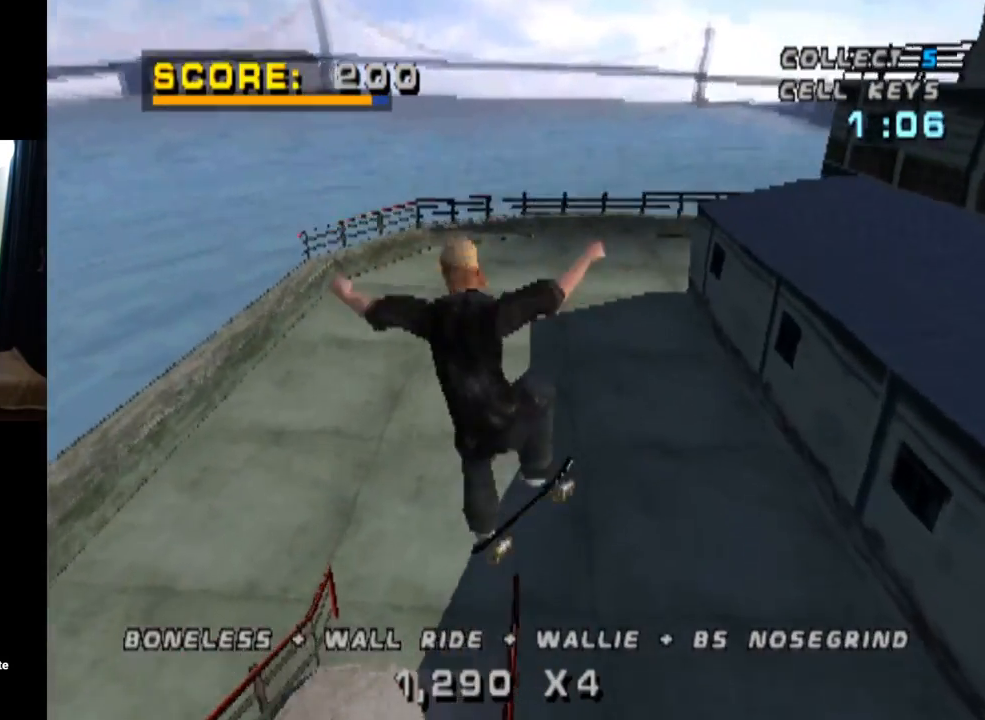
{"buttons": [], "left_stick": "center", "right_stick": "center", "events": [[34, "DPAD_UP", "up"], [201, "L1", "up"]]}
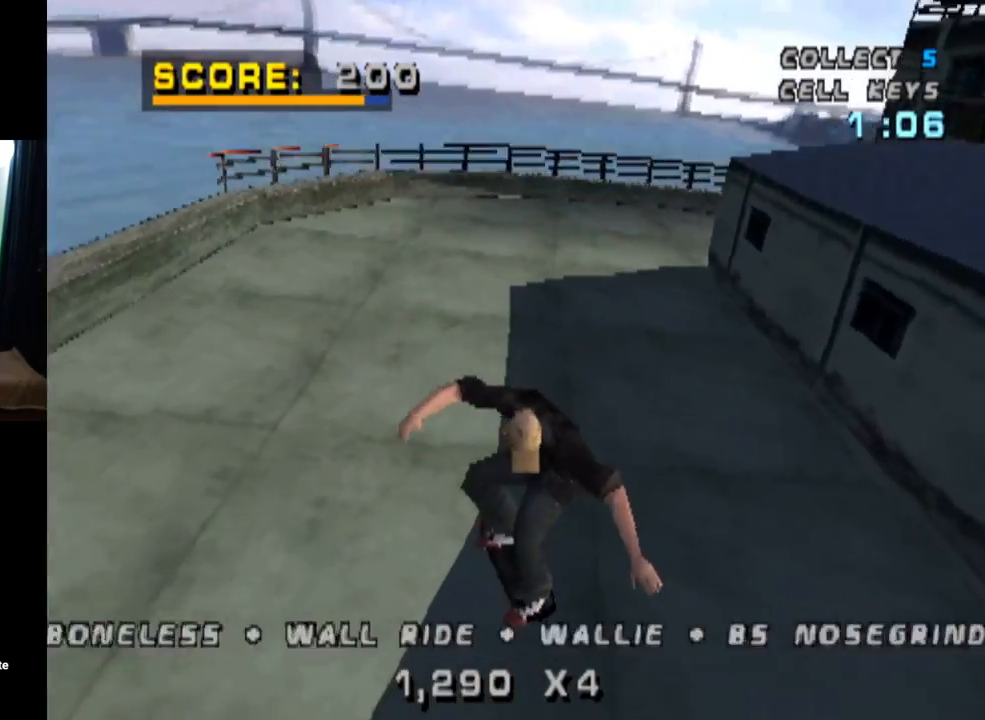
{"buttons": ["CROSS", "DPAD_RIGHT"], "left_stick": "center", "right_stick": "center", "events": [[50, "CROSS", "down"], [334, "DPAD_RIGHT", "down"]]}
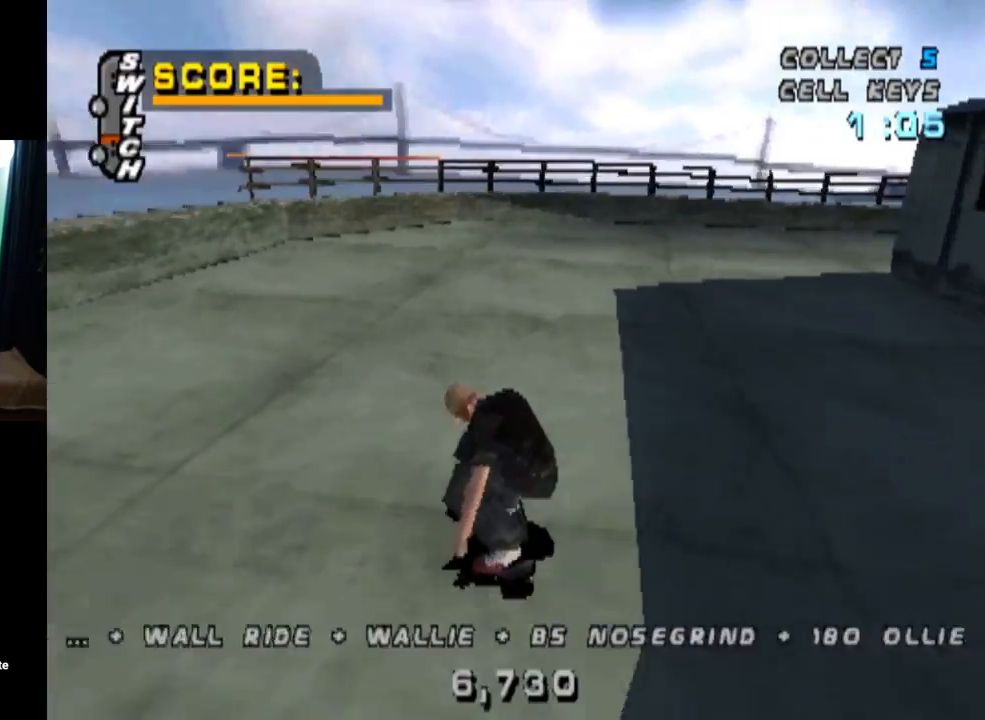
{"buttons": ["CROSS"], "left_stick": "center", "right_stick": "center", "events": [[84, "DPAD_RIGHT", "up"]]}
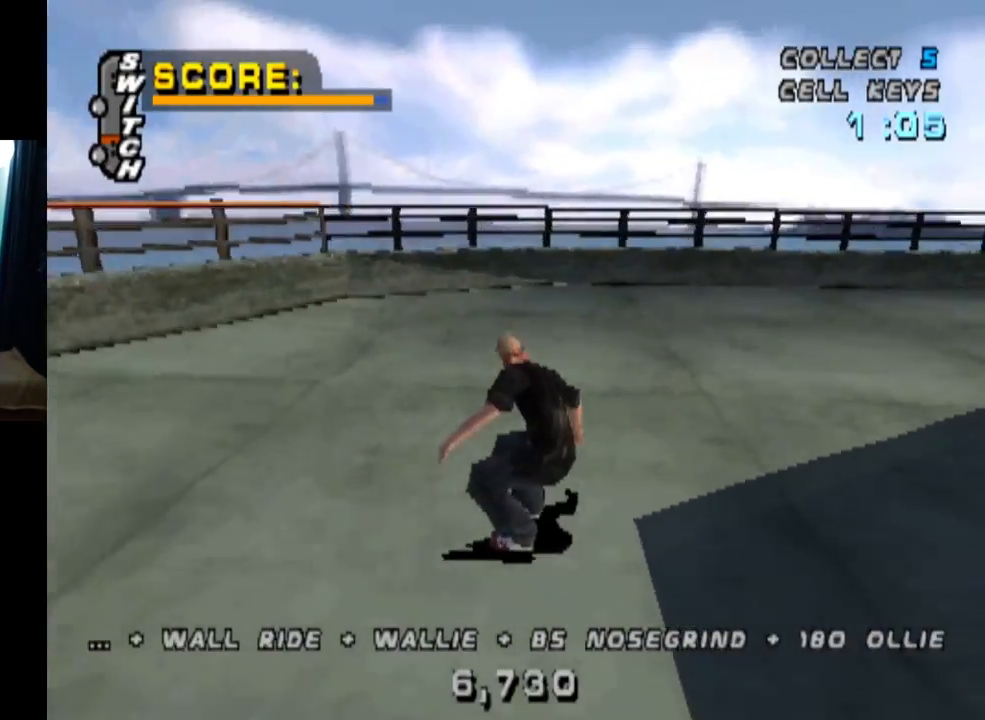
{"buttons": ["CROSS", "DPAD_DOWN", "DPAD_RIGHT"], "left_stick": "center", "right_stick": "center", "events": [[133, "DPAD_RIGHT", "down"], [167, "DPAD_DOWN", "down"]]}
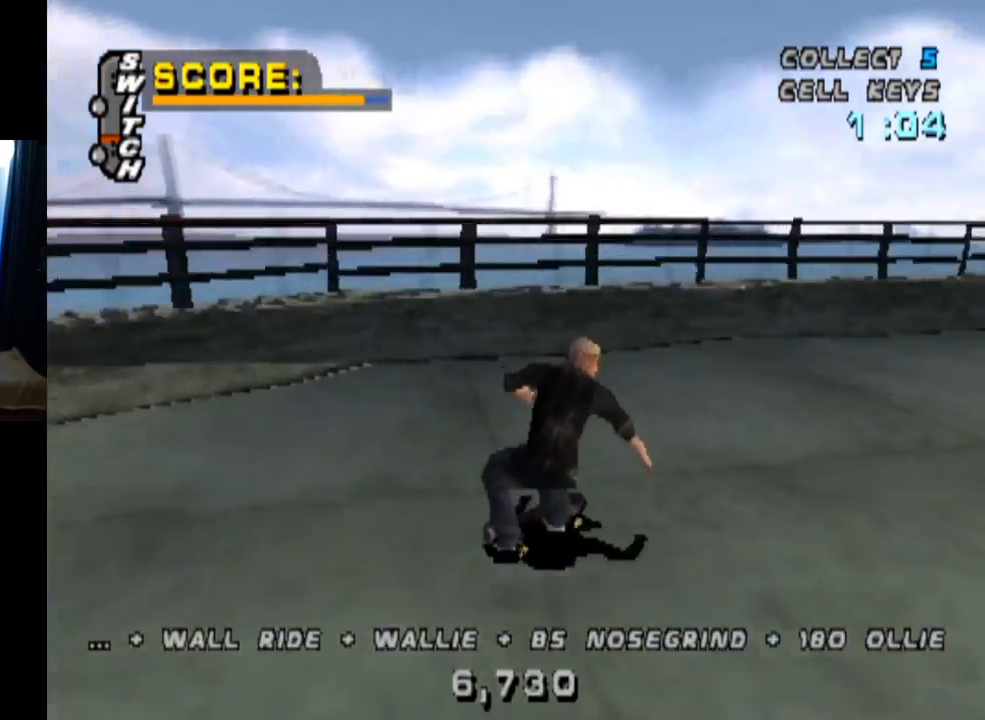
{"buttons": ["CROSS"], "left_stick": "center", "right_stick": "center", "events": [[34, "DPAD_DOWN", "up"], [117, "DPAD_RIGHT", "up"], [301, "DPAD_LEFT", "down"], [501, "DPAD_LEFT", "up"]]}
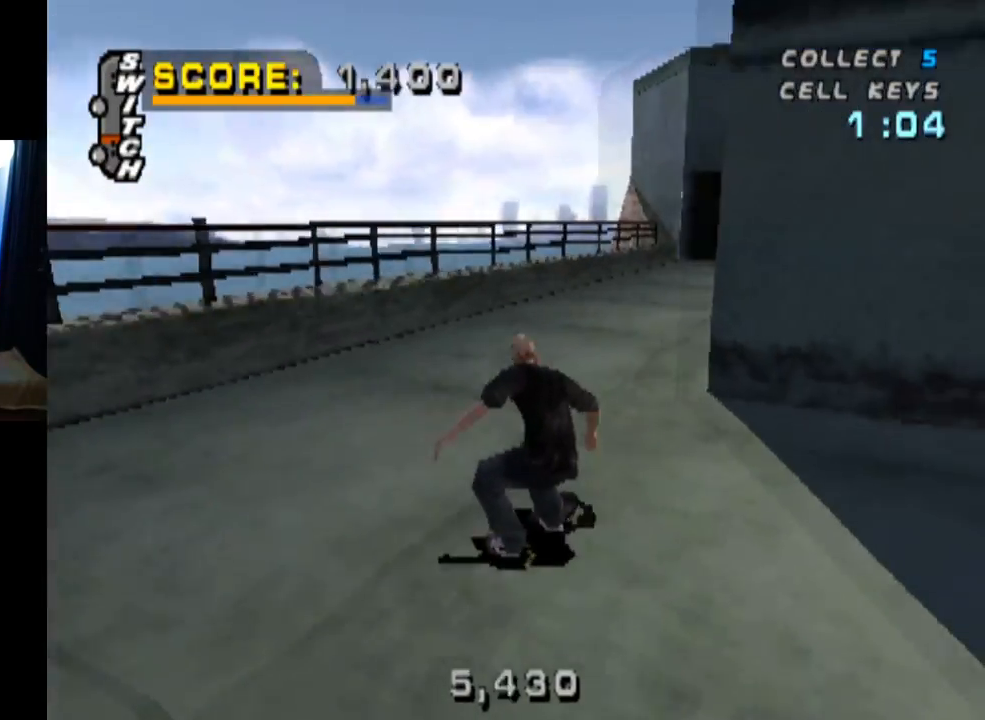
{"buttons": ["CROSS"], "left_stick": "center", "right_stick": "center", "events": [[217, "DPAD_LEFT", "down"], [350, "DPAD_LEFT", "up"]]}
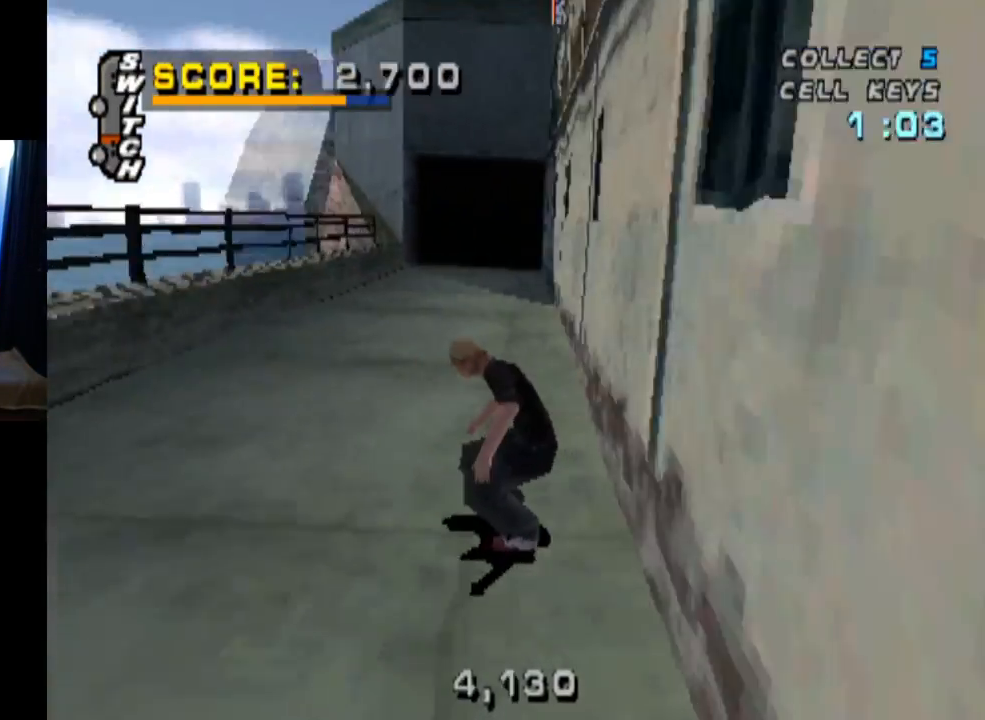
{"buttons": ["CROSS"], "left_stick": "center", "right_stick": "center", "events": [[34, "DPAD_RIGHT", "down"], [201, "DPAD_RIGHT", "up"]]}
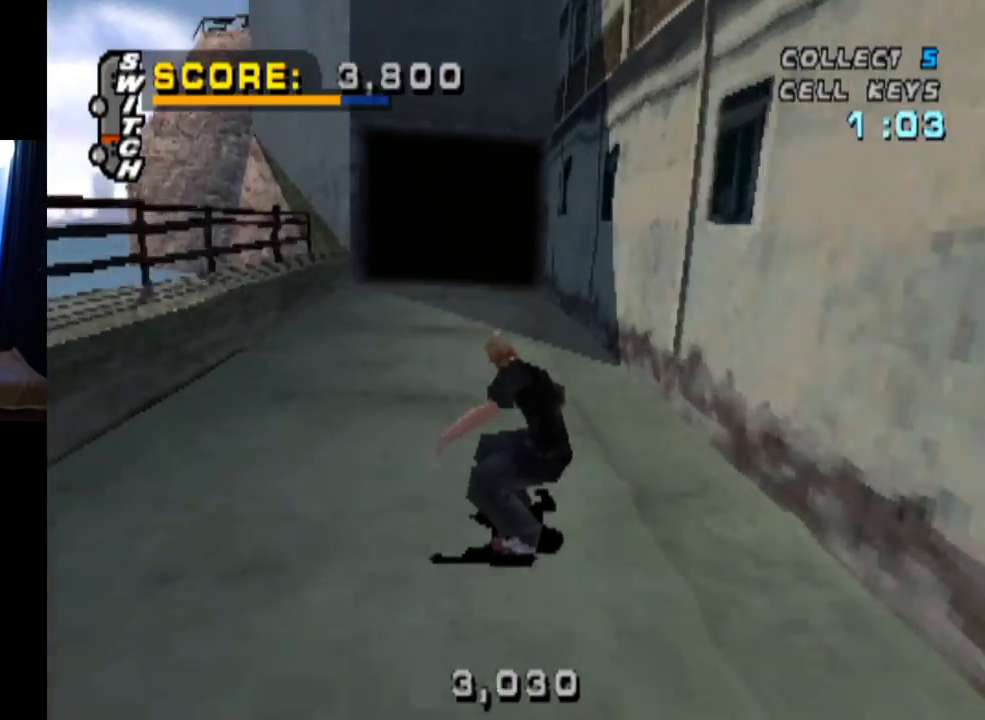
{"buttons": ["CROSS"], "left_stick": "center", "right_stick": "center", "events": []}
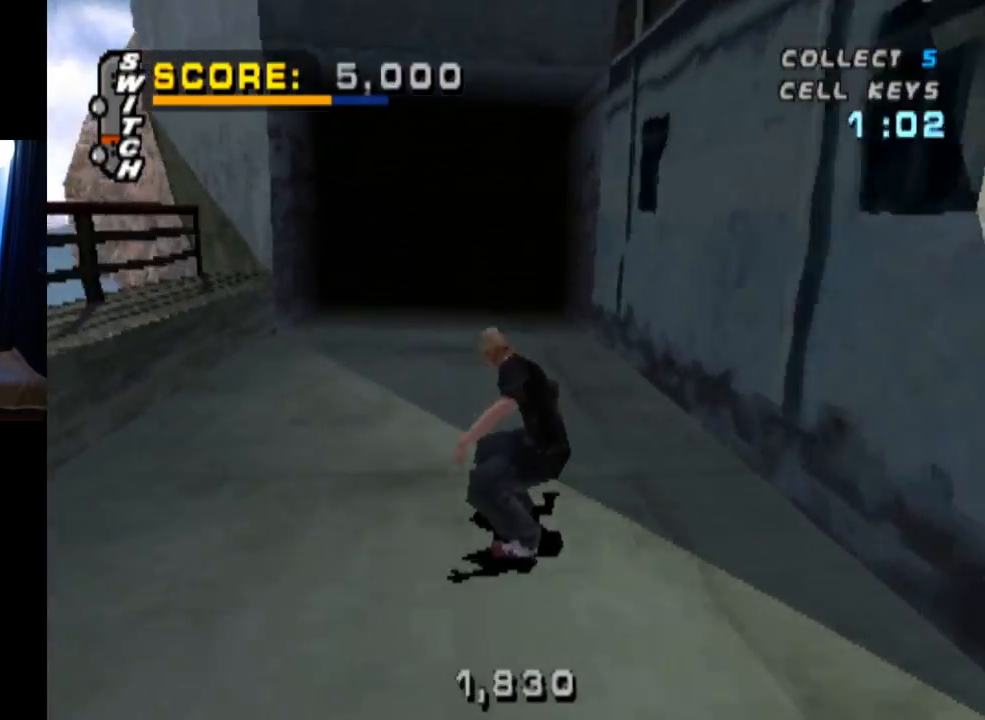
{"buttons": ["CROSS"], "left_stick": "center", "right_stick": "center", "events": []}
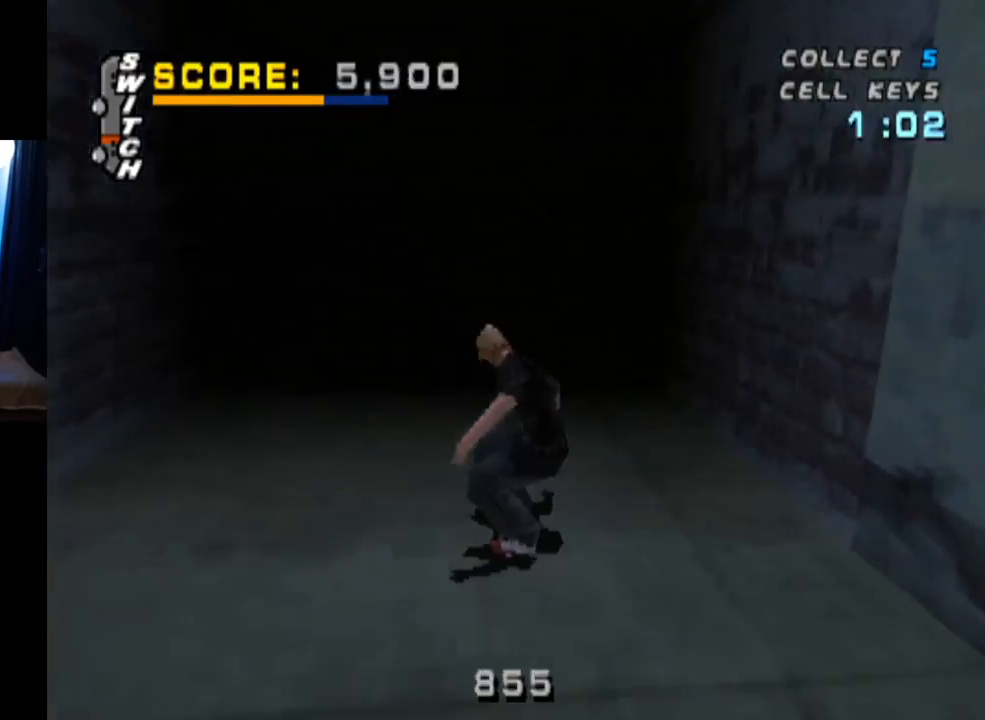
{"buttons": ["CROSS"], "left_stick": "center", "right_stick": "center", "events": []}
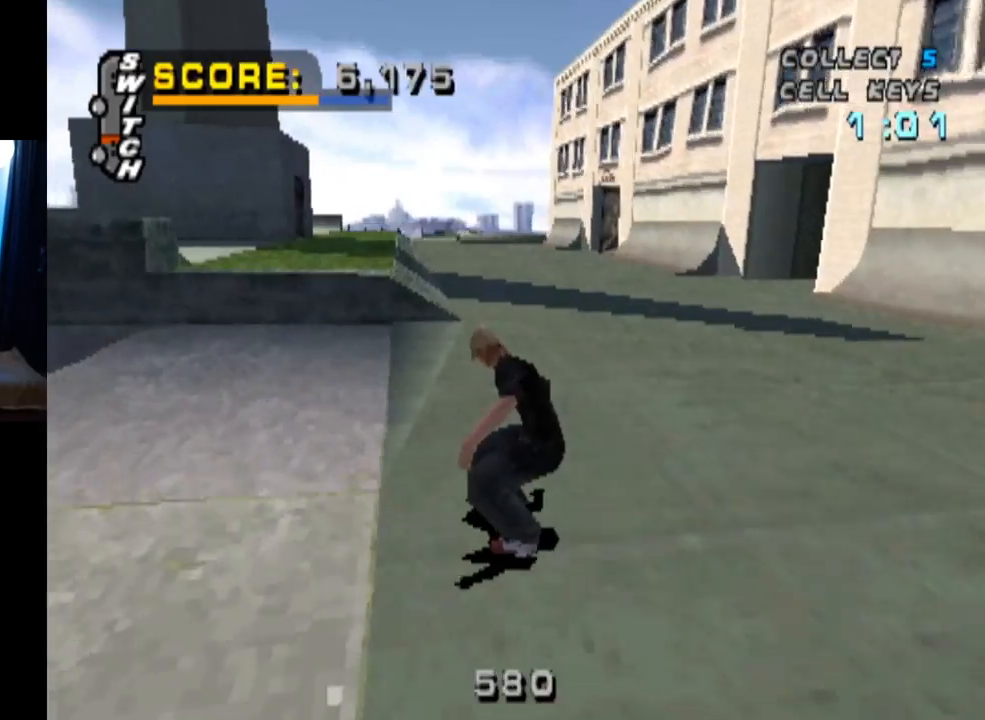
{"buttons": ["CROSS"], "left_stick": "center", "right_stick": "center", "events": [[167, "DPAD_RIGHT", "down"], [251, "DPAD_DOWN", "down"], [317, "DPAD_DOWN", "up"], [367, "DPAD_RIGHT", "up"]]}
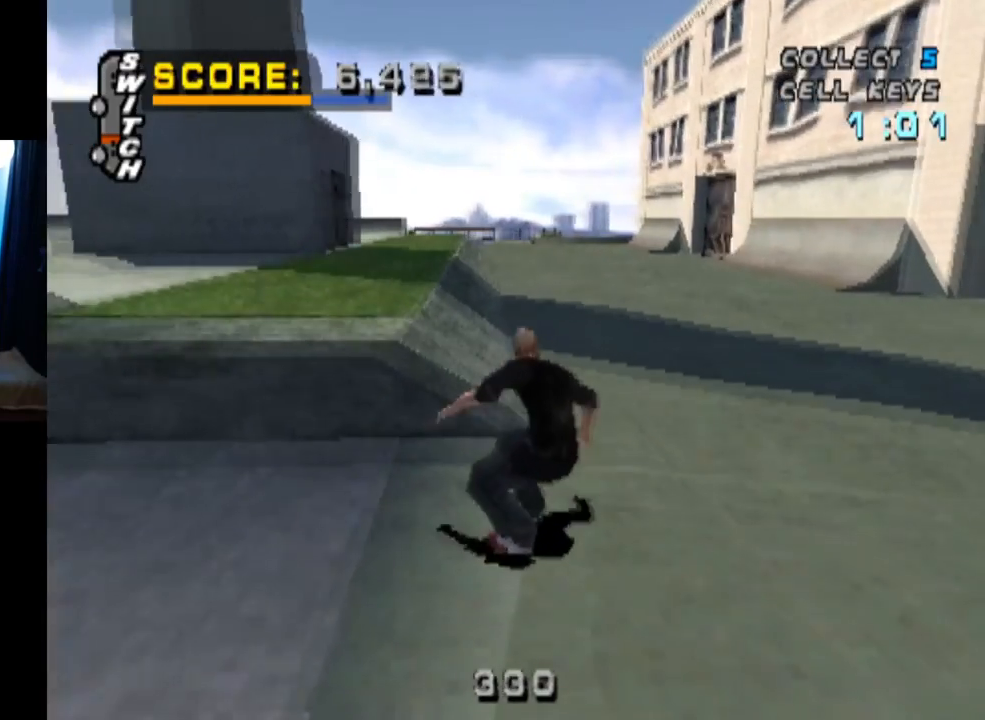
{"buttons": ["CROSS"], "left_stick": "center", "right_stick": "center", "events": [[67, "DPAD_LEFT", "down"], [234, "DPAD_LEFT", "up"]]}
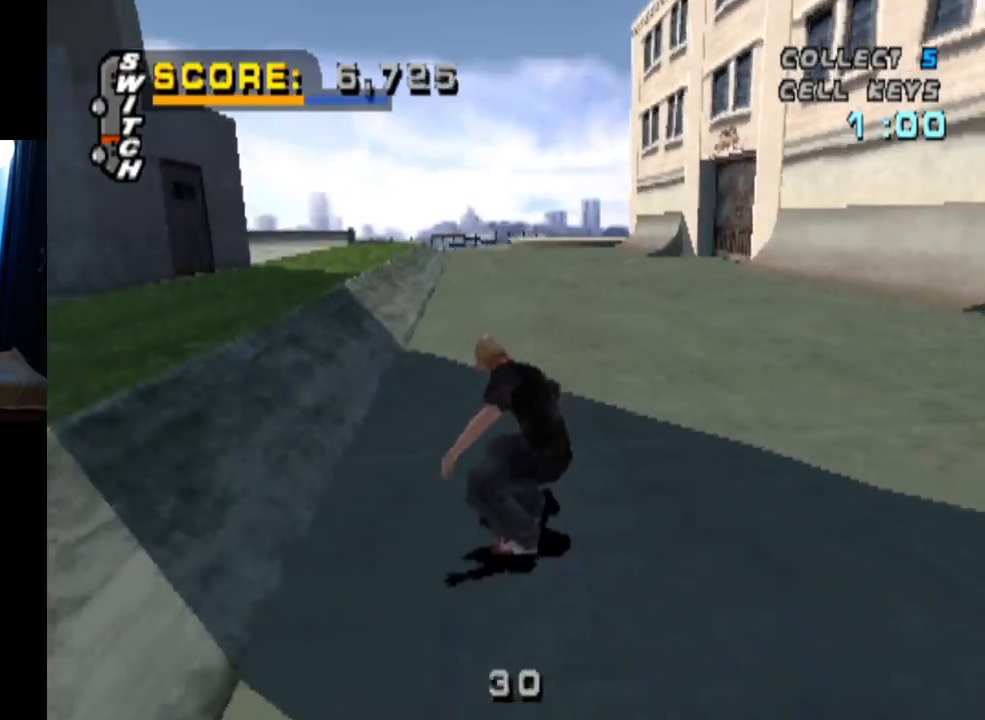
{"buttons": ["CROSS"], "left_stick": "center", "right_stick": "center", "events": [[283, "DPAD_LEFT", "down"], [400, "DPAD_LEFT", "up"]]}
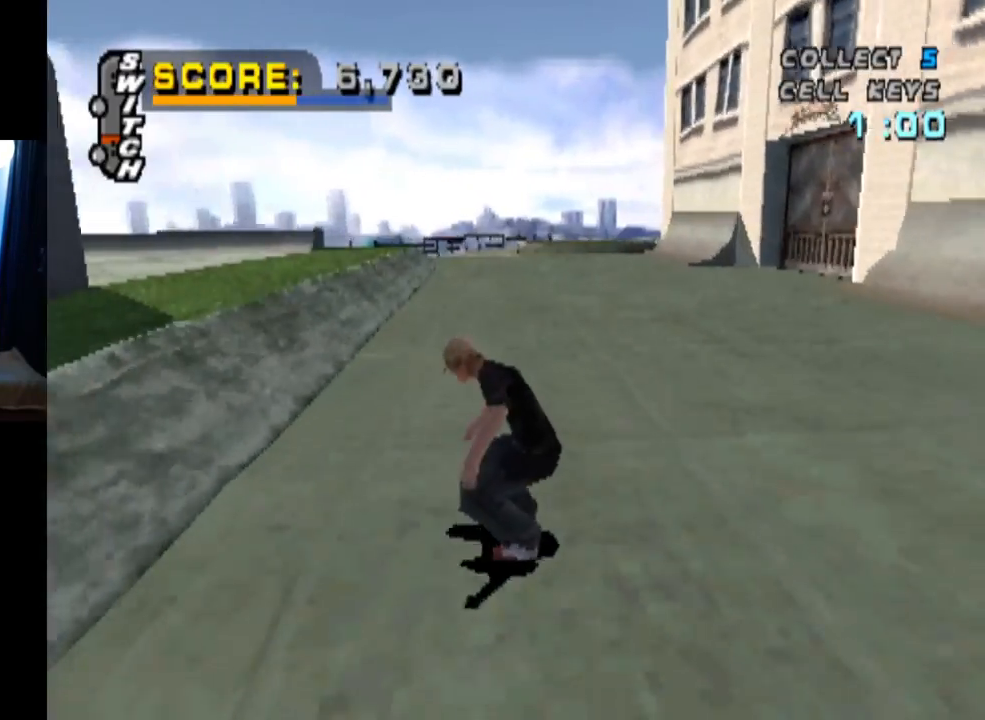
{"buttons": ["CROSS"], "left_stick": "center", "right_stick": "center", "events": []}
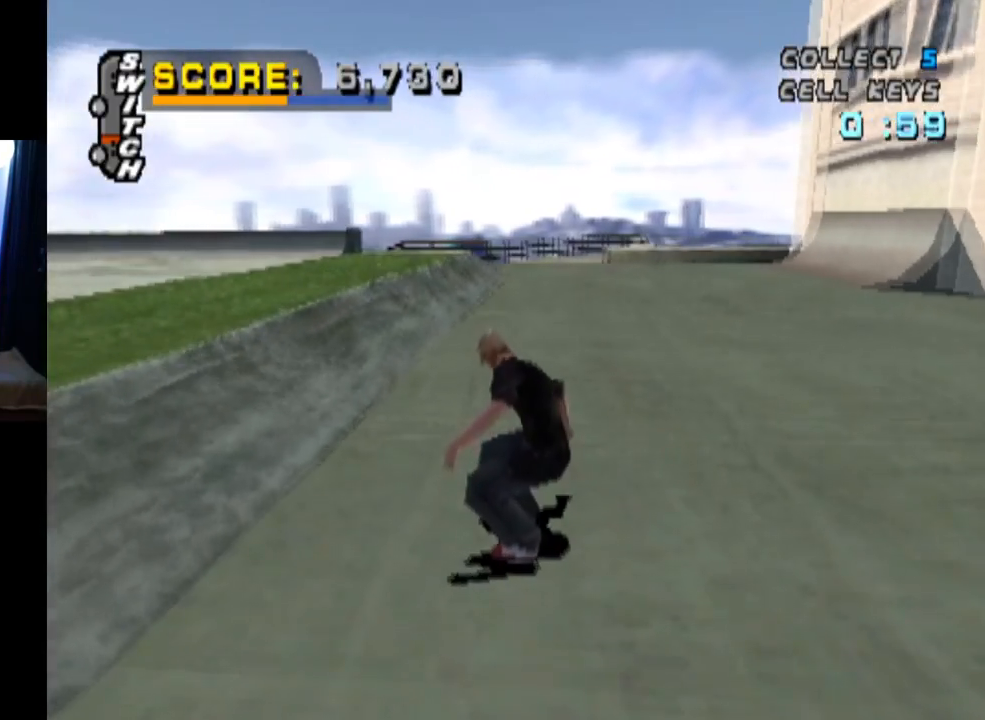
{"buttons": ["CROSS"], "left_stick": "center", "right_stick": "center", "events": [[233, "DPAD_RIGHT", "down"], [383, "DPAD_RIGHT", "up"]]}
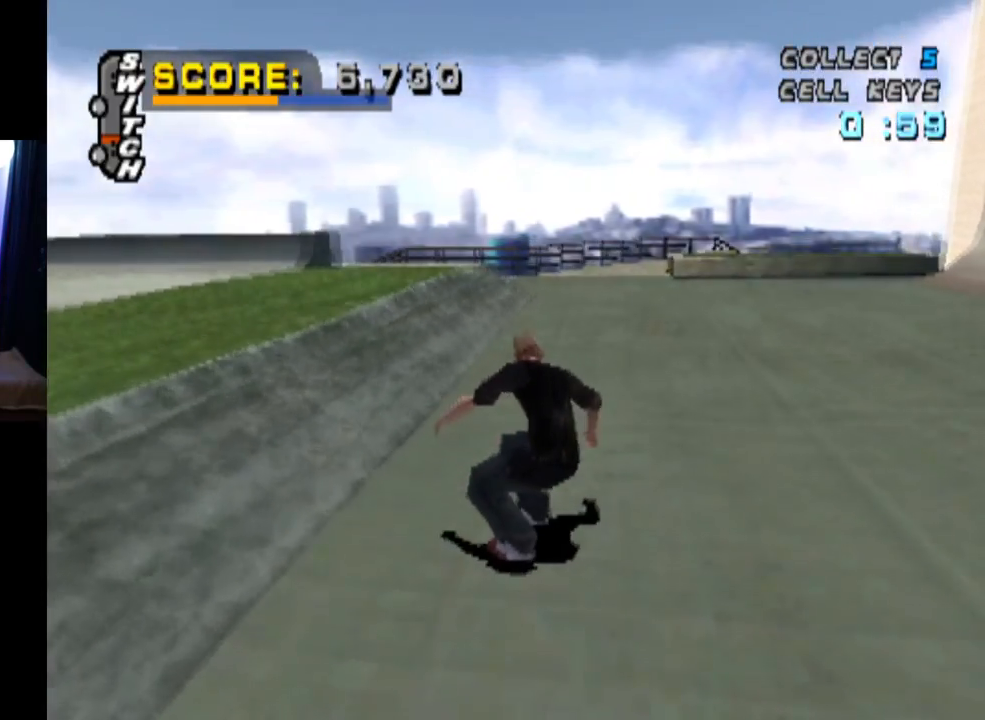
{"buttons": ["CROSS"], "left_stick": "center", "right_stick": "center", "events": [[267, "DPAD_LEFT", "down"], [417, "DPAD_LEFT", "up"]]}
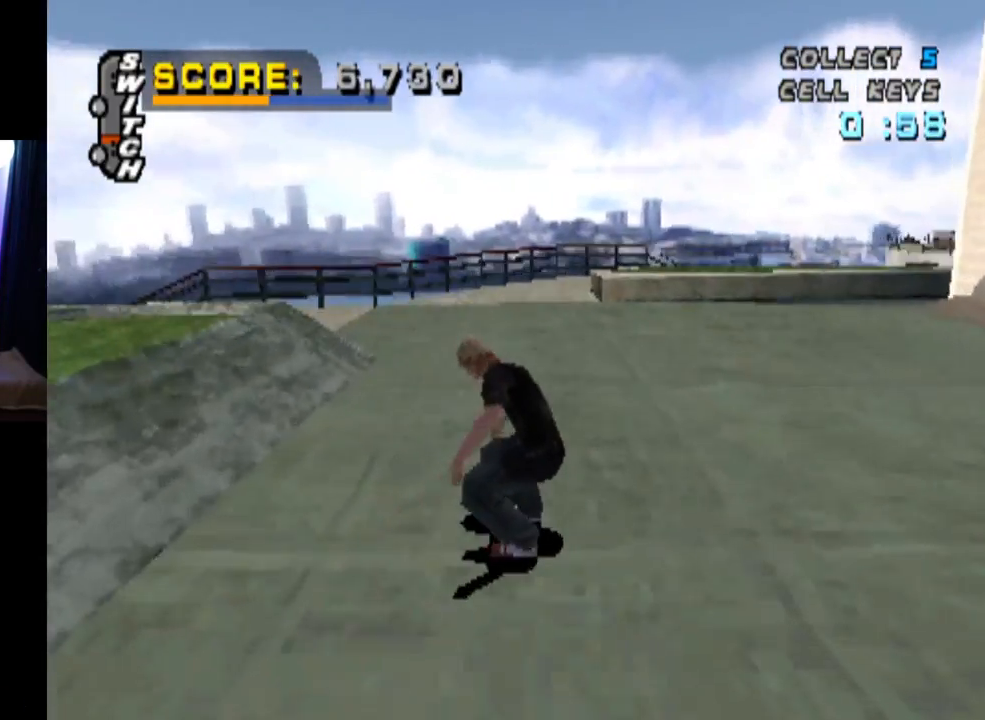
{"buttons": ["CROSS"], "left_stick": "center", "right_stick": "center", "events": [[83, "DPAD_LEFT", "down"], [167, "DPAD_DOWN", "down"], [450, "DPAD_DOWN", "up"], [483, "DPAD_LEFT", "up"]]}
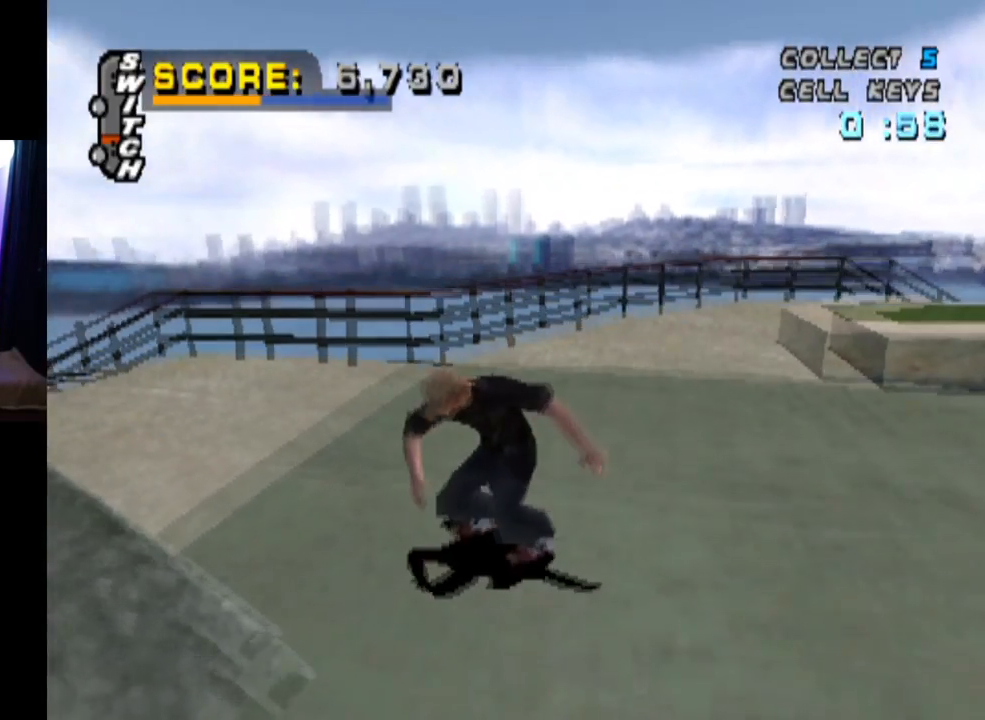
{"buttons": ["CROSS", "DPAD_RIGHT"], "left_stick": "center", "right_stick": "center", "events": [[84, "DPAD_LEFT", "down"], [217, "DPAD_LEFT", "up"], [451, "DPAD_RIGHT", "down"]]}
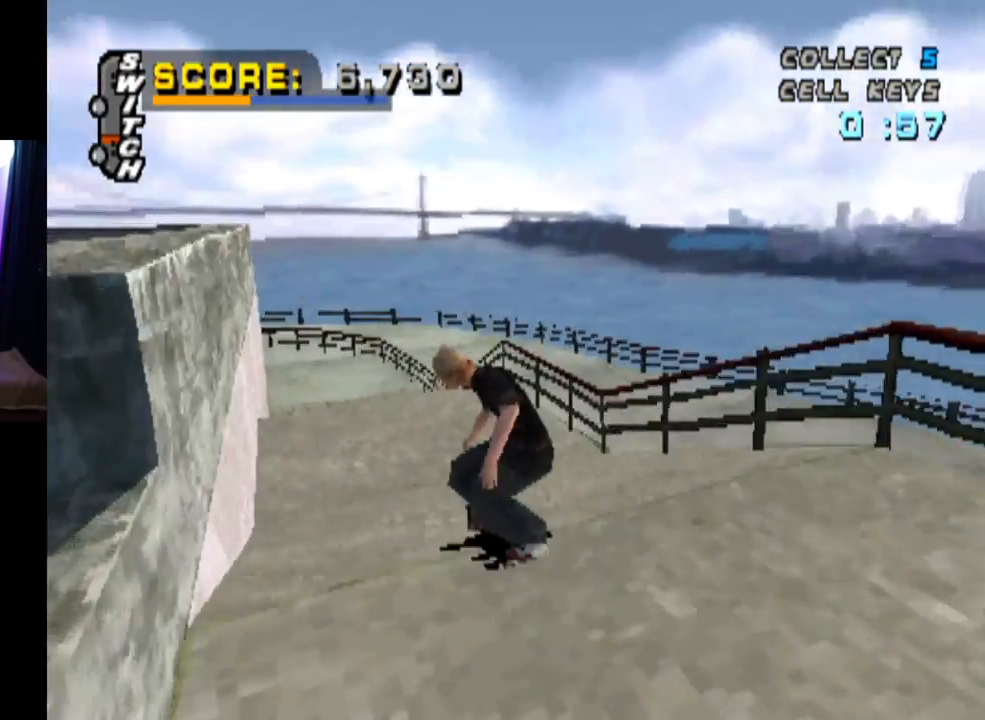
{"buttons": ["CROSS"], "left_stick": "center", "right_stick": "center", "events": [[83, "DPAD_RIGHT", "up"]]}
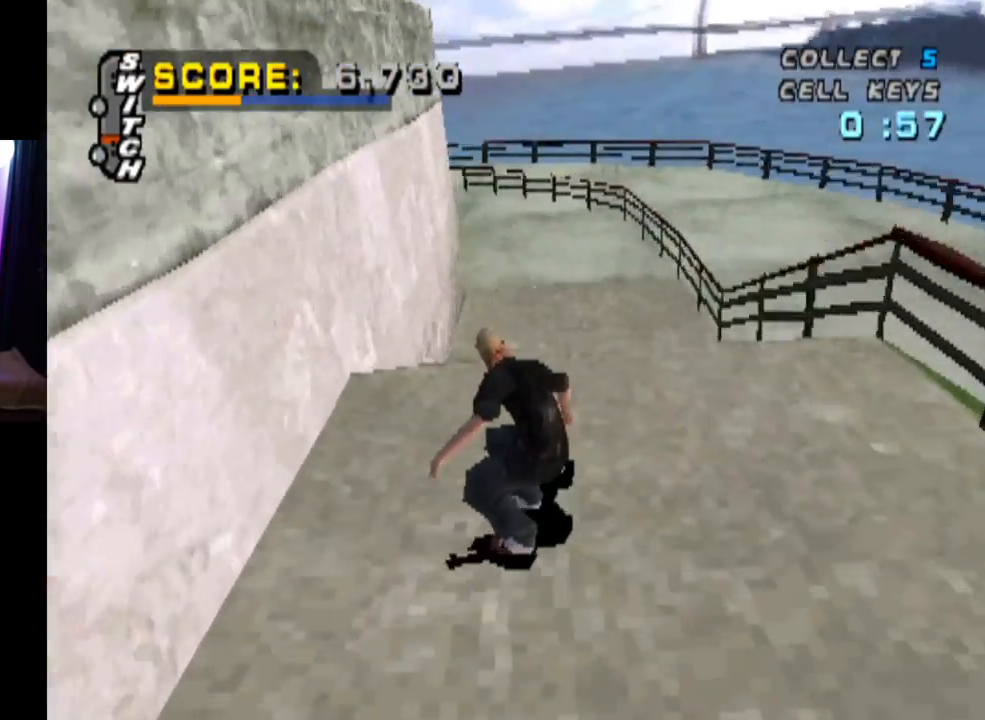
{"buttons": ["CROSS"], "left_stick": "center", "right_stick": "center", "events": []}
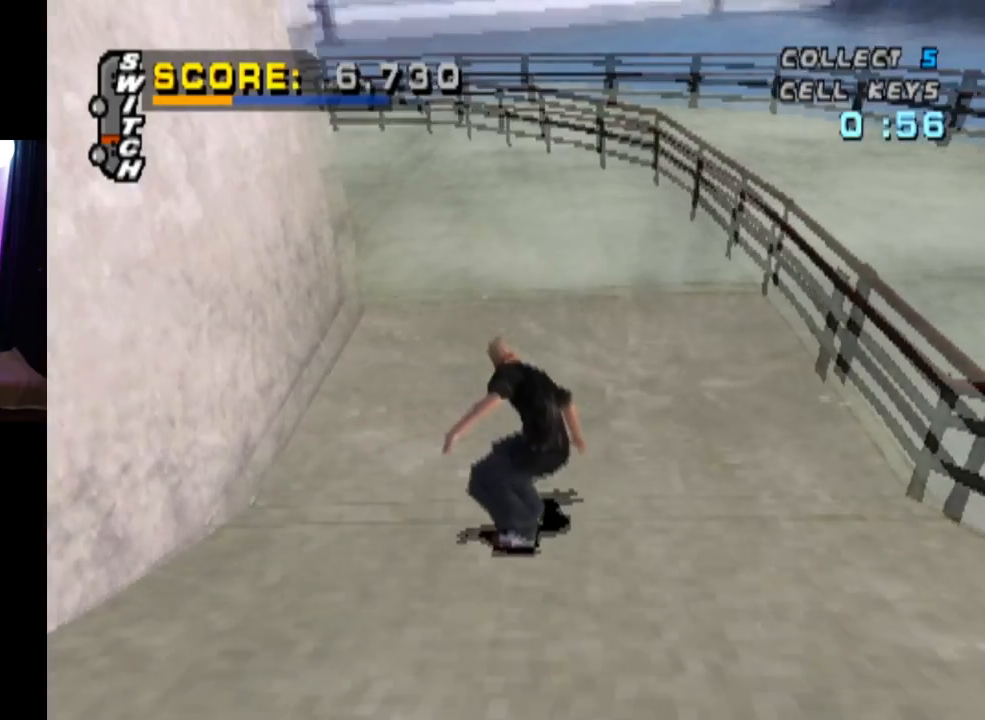
{"buttons": ["CROSS"], "left_stick": "center", "right_stick": "center", "events": [[66, "DPAD_LEFT", "down"], [133, "DPAD_DOWN", "down"], [283, "DPAD_DOWN", "up"], [350, "DPAD_LEFT", "up"]]}
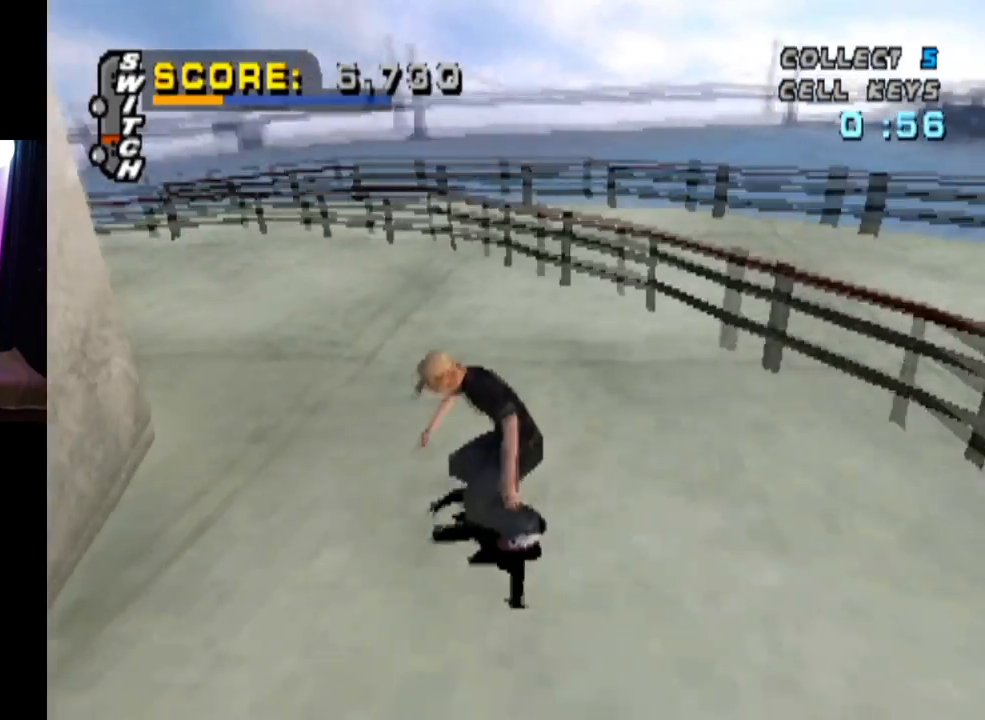
{"buttons": ["CROSS"], "left_stick": "center", "right_stick": "center", "events": [[134, "DPAD_LEFT", "down"], [267, "DPAD_DOWN", "down"], [384, "DPAD_DOWN", "up"], [451, "DPAD_LEFT", "up"]]}
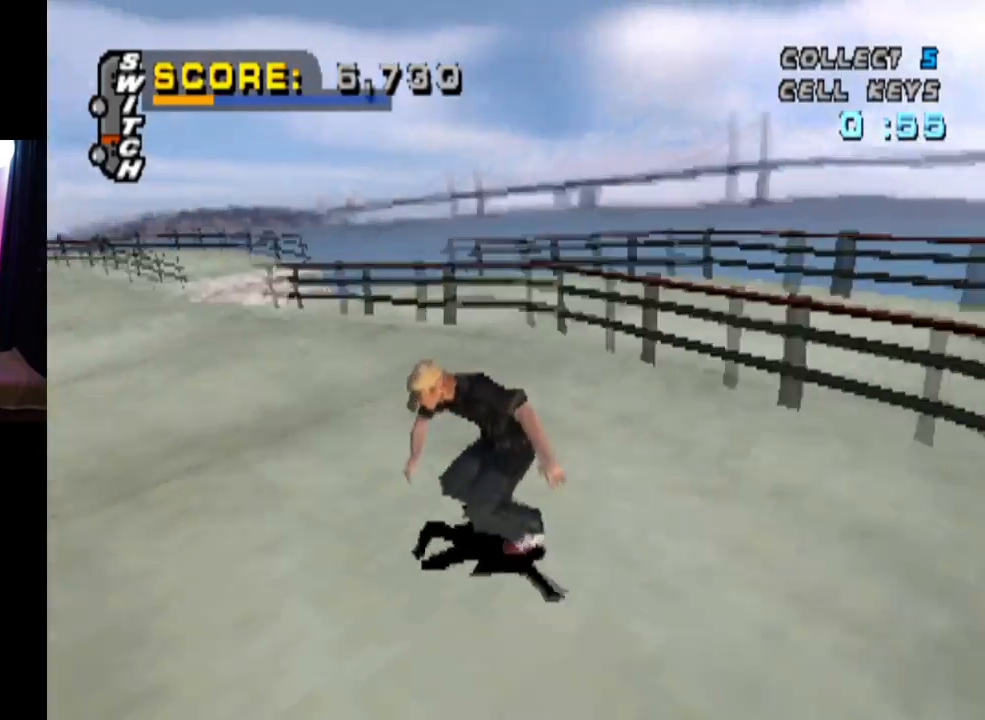
{"buttons": ["CROSS"], "left_stick": "center", "right_stick": "center", "events": []}
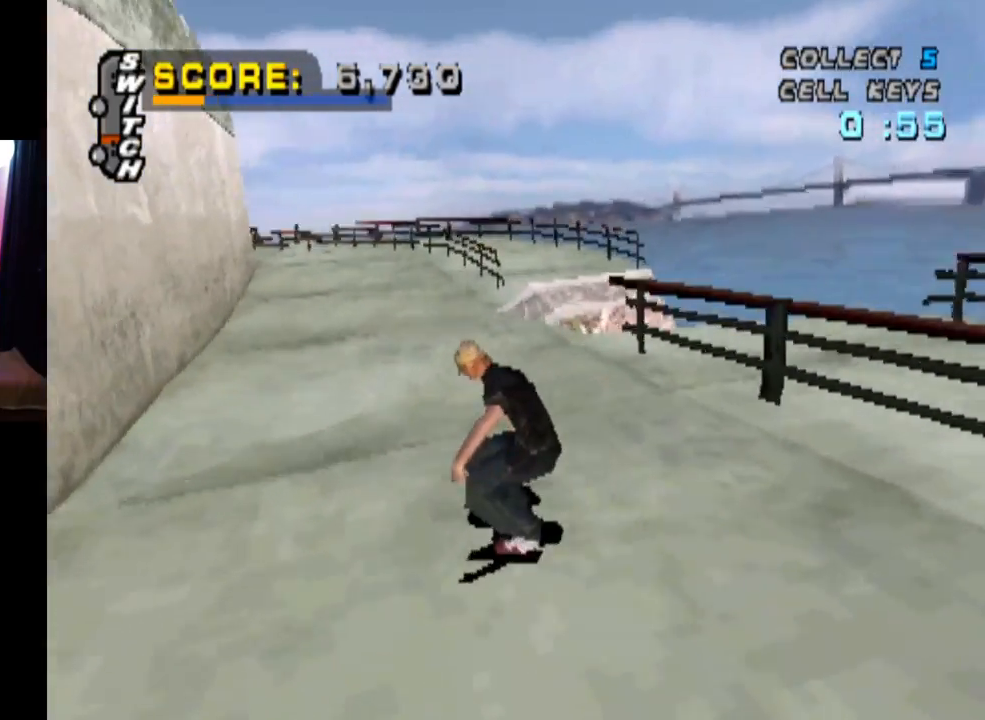
{"buttons": ["CROSS"], "left_stick": "center", "right_stick": "center", "events": []}
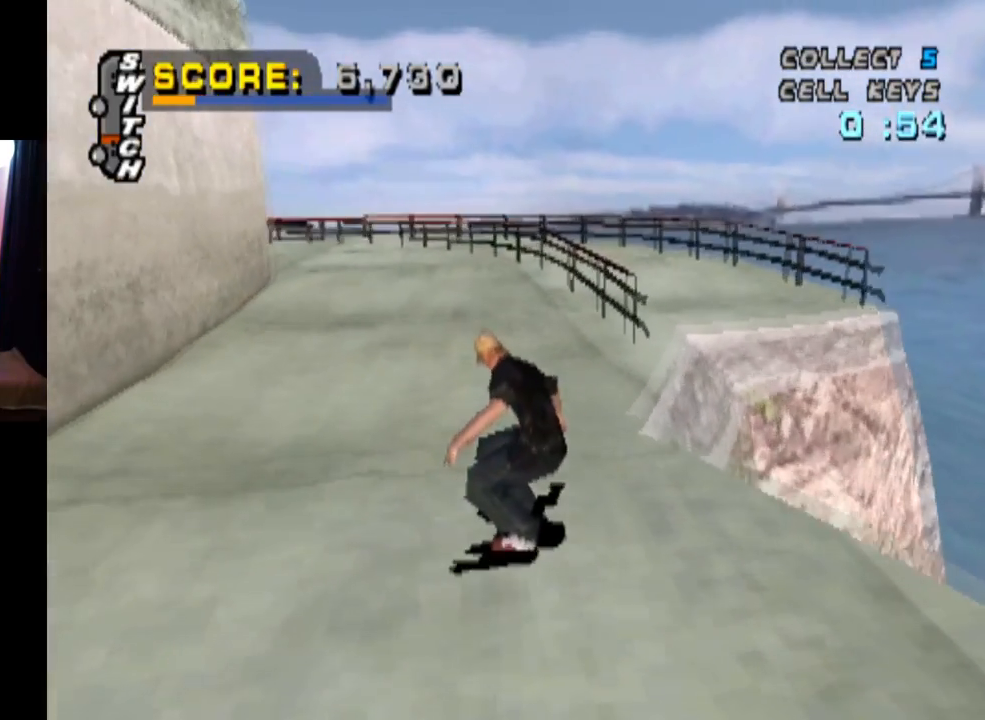
{"buttons": ["CROSS", "DPAD_LEFT"], "left_stick": "center", "right_stick": "center", "events": [[50, "DPAD_LEFT", "down"], [167, "DPAD_LEFT", "up"], [450, "DPAD_LEFT", "down"]]}
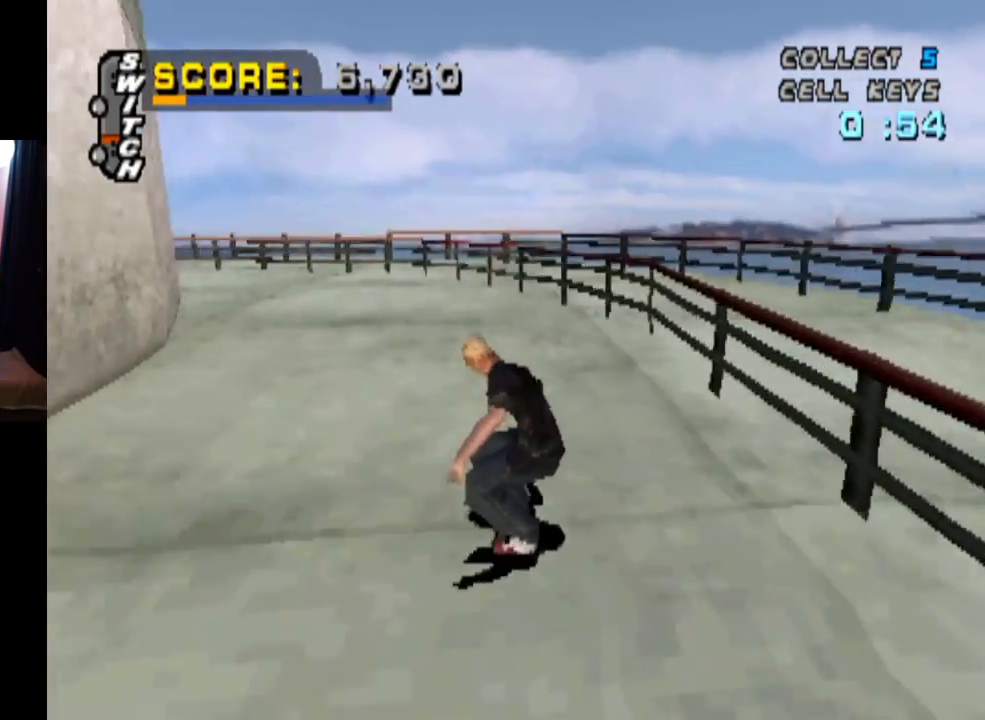
{"buttons": ["CROSS", "DPAD_LEFT"], "left_stick": "center", "right_stick": "center", "events": [[117, "DPAD_LEFT", "up"], [351, "DPAD_LEFT", "down"]]}
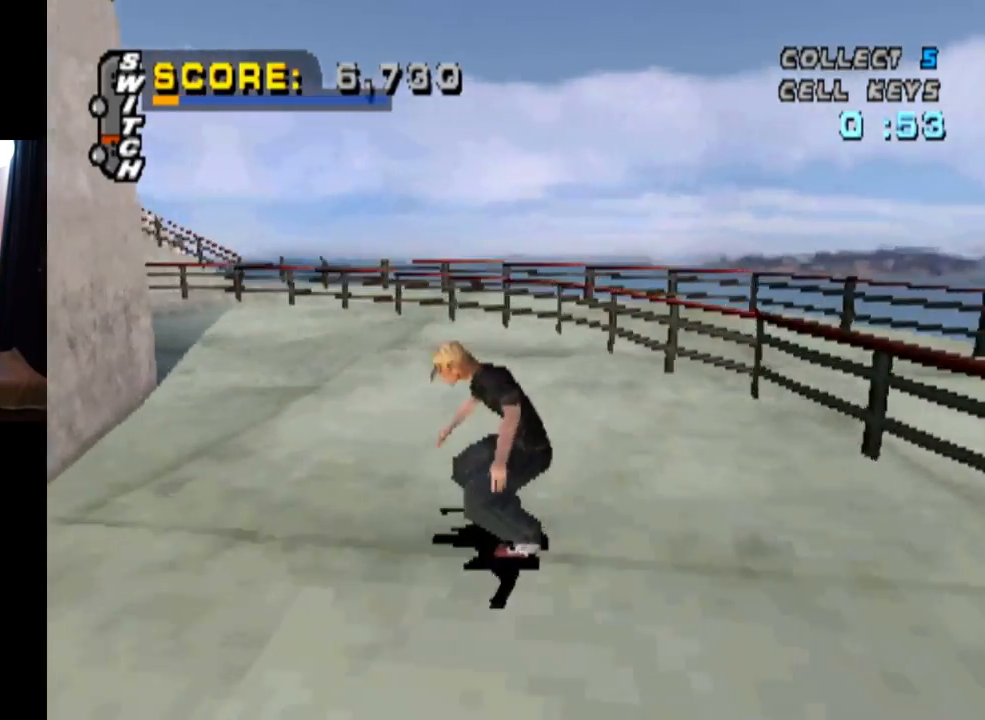
{"buttons": ["CROSS"], "left_stick": "center", "right_stick": "center", "events": [[16, "DPAD_LEFT", "up"], [150, "DPAD_LEFT", "down"], [183, "DPAD_LEFT", "up"], [267, "DPAD_LEFT", "down"], [367, "DPAD_LEFT", "up"]]}
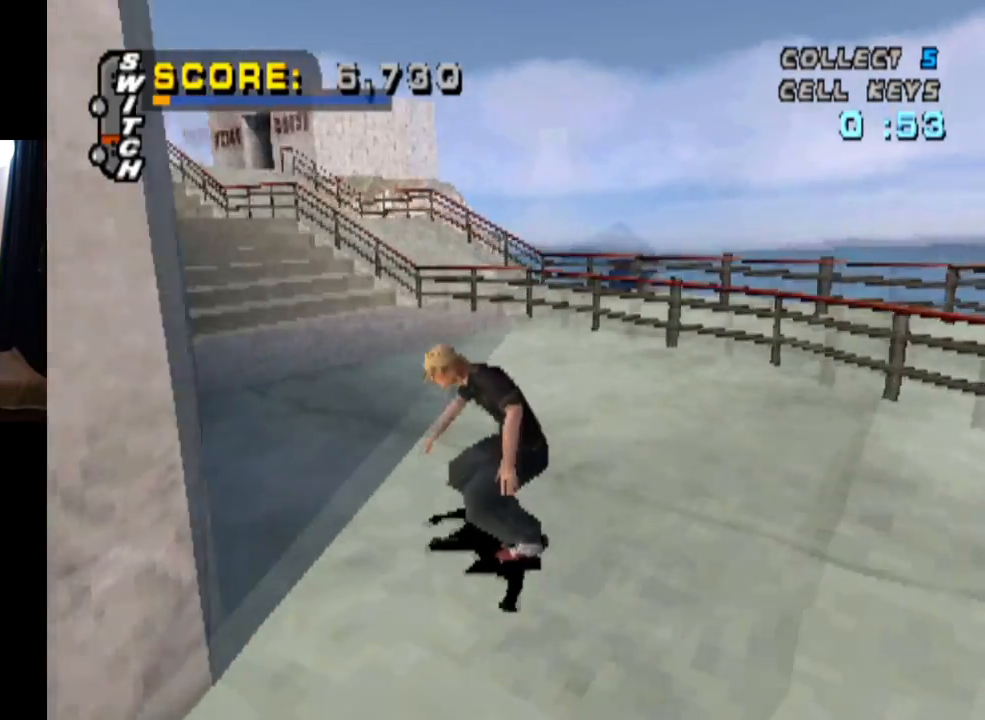
{"buttons": ["CROSS"], "left_stick": "center", "right_stick": "center", "events": [[17, "DPAD_LEFT", "down"], [117, "DPAD_LEFT", "up"], [267, "CROSS", "up"], [334, "CROSS", "down"]]}